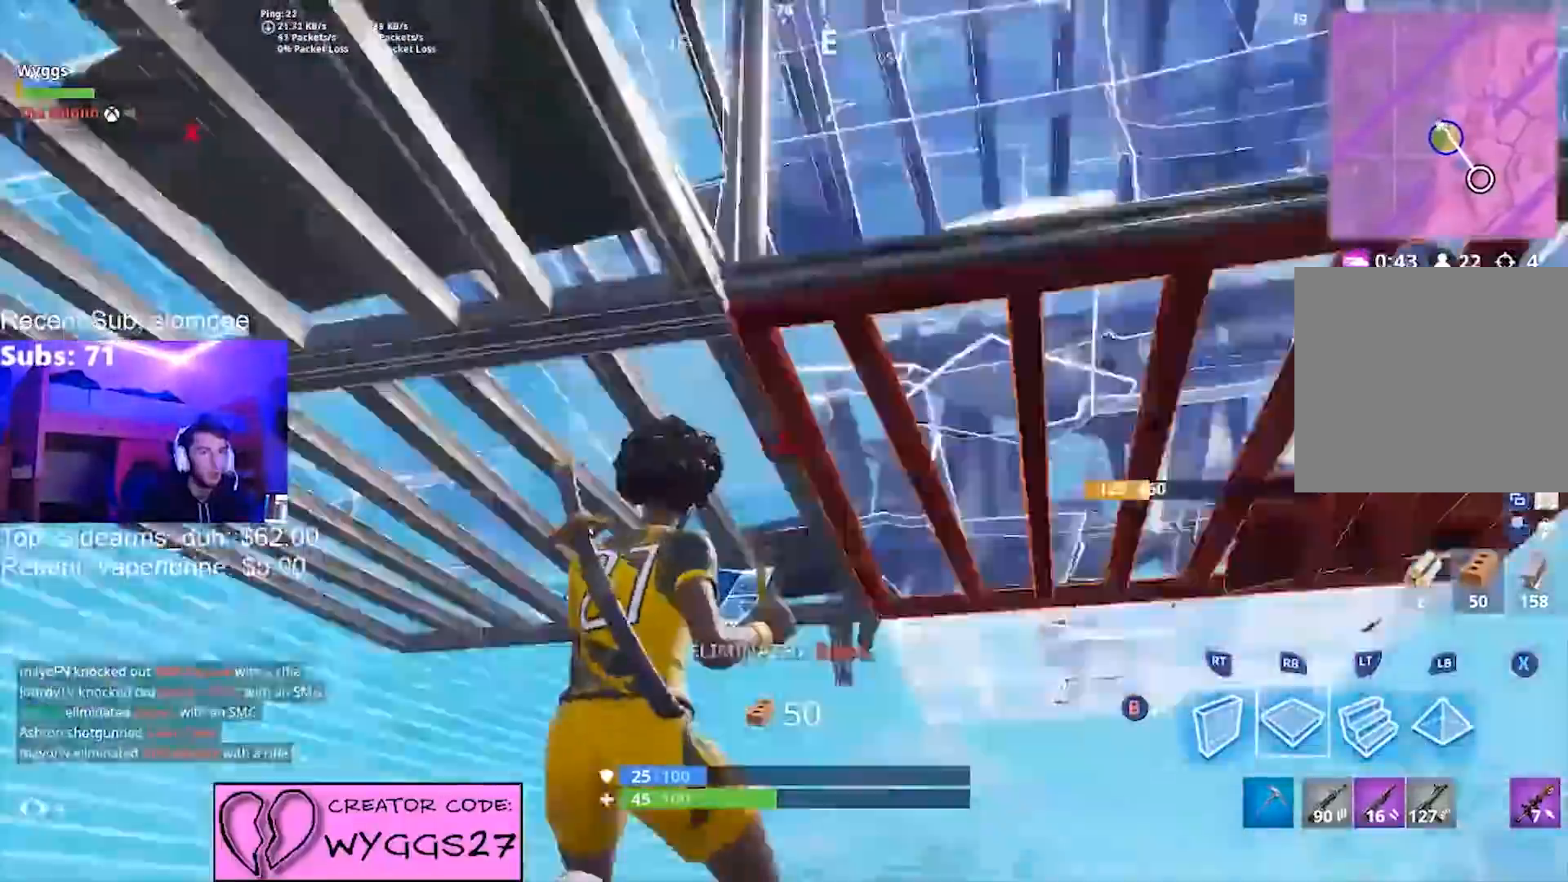
Gameplay with a controller (Xbox layout); each line is a JSON object with the inputs held at the frame after it. "events" lists button and stick changes between this image and that frame as [ms after this image, input, new state], when the widget could be followed in between.
{"buttons": [], "left_stick": "up-right", "right_stick": "up", "events": [[33, "right_stick", "down"], [133, "R1", "up"], [133, "left_stick", "up-right"], [133, "right_stick", "left"], [200, "right_stick", "center"], [467, "right_stick", "up"]]}
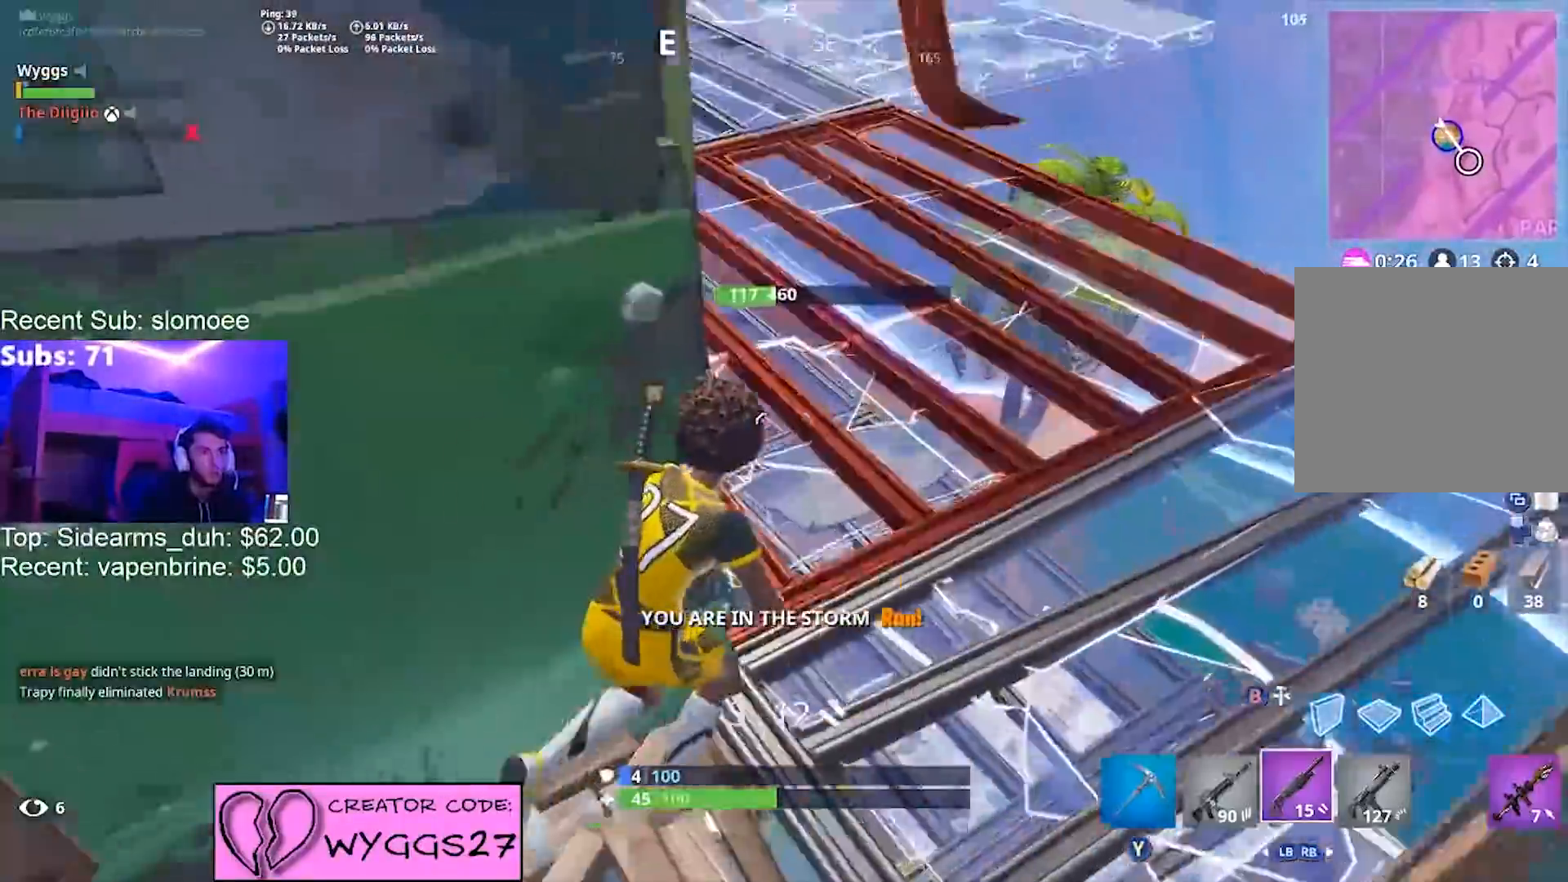
{"buttons": [], "left_stick": "up-left", "right_stick": "center", "events": [[134, "left_stick", "up"], [134, "right_stick", "center"], [267, "left_stick", "up-left"], [334, "right_stick", "up-left"], [467, "right_stick", "center"]]}
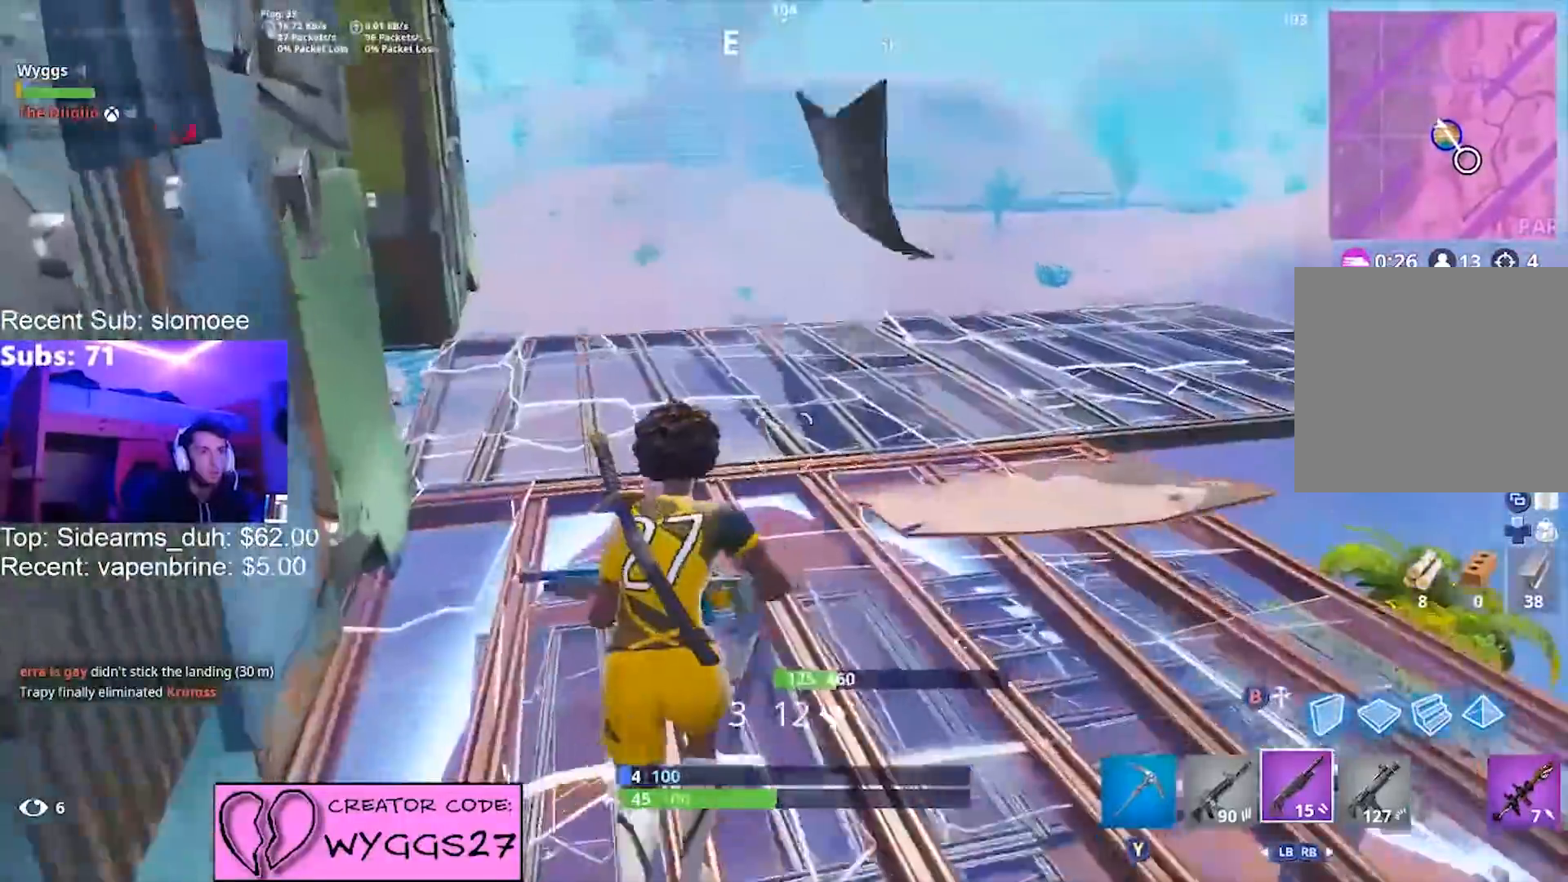
{"buttons": [], "left_stick": "up-right", "right_stick": "center", "events": [[100, "right_stick", "down-right"], [300, "left_stick", "up-right"], [333, "right_stick", "center"]]}
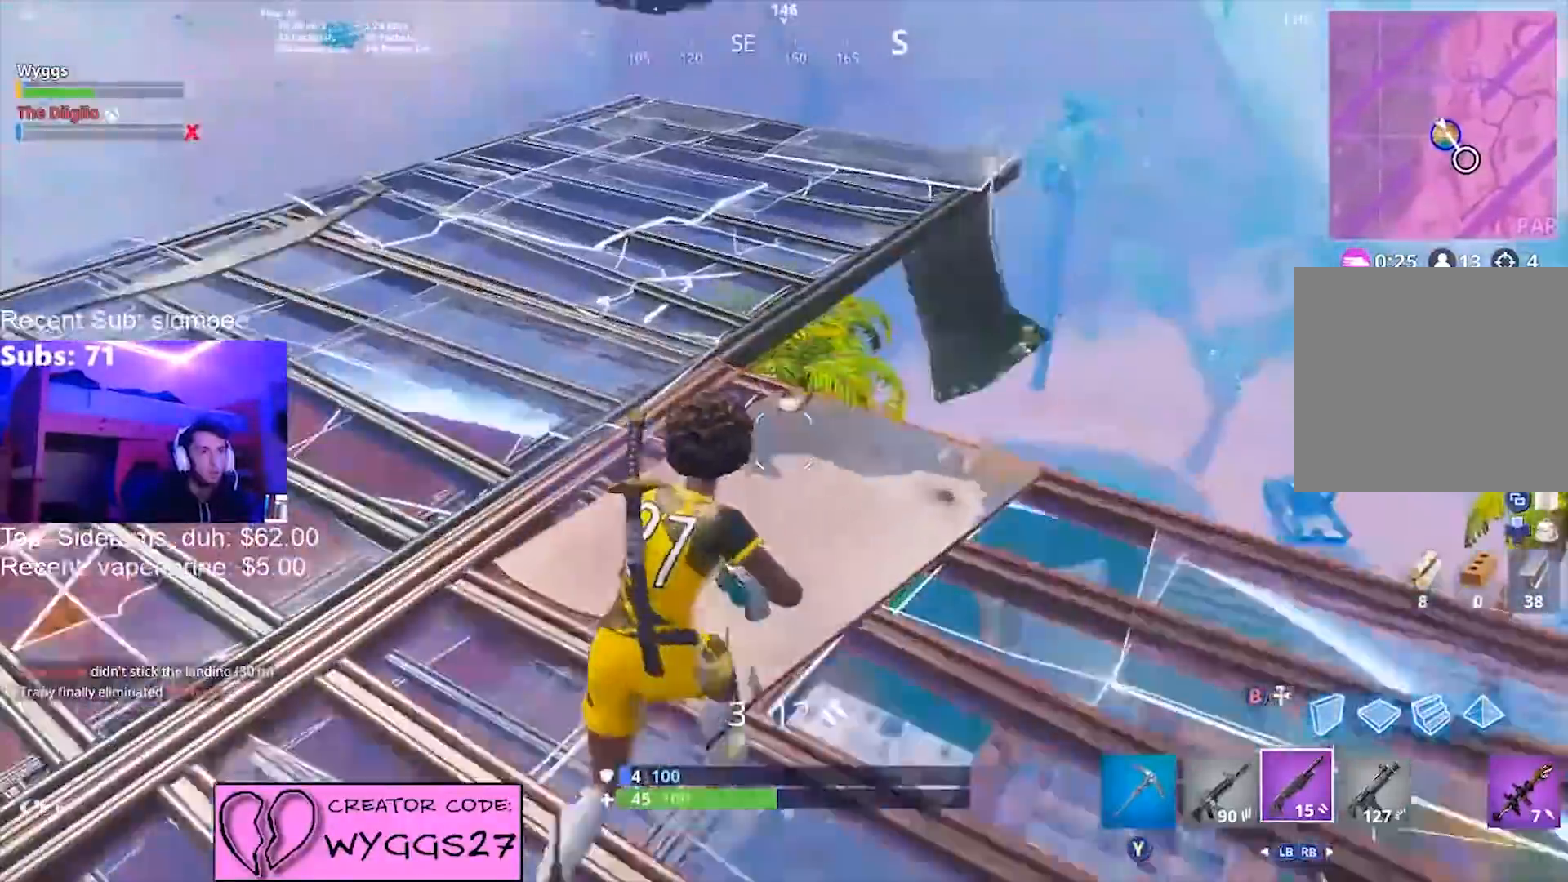
{"buttons": [], "left_stick": "down", "right_stick": "center", "events": [[67, "right_stick", "down-left"], [134, "left_stick", "right"], [267, "left_stick", "down-right"], [267, "right_stick", "center"], [467, "left_stick", "down"]]}
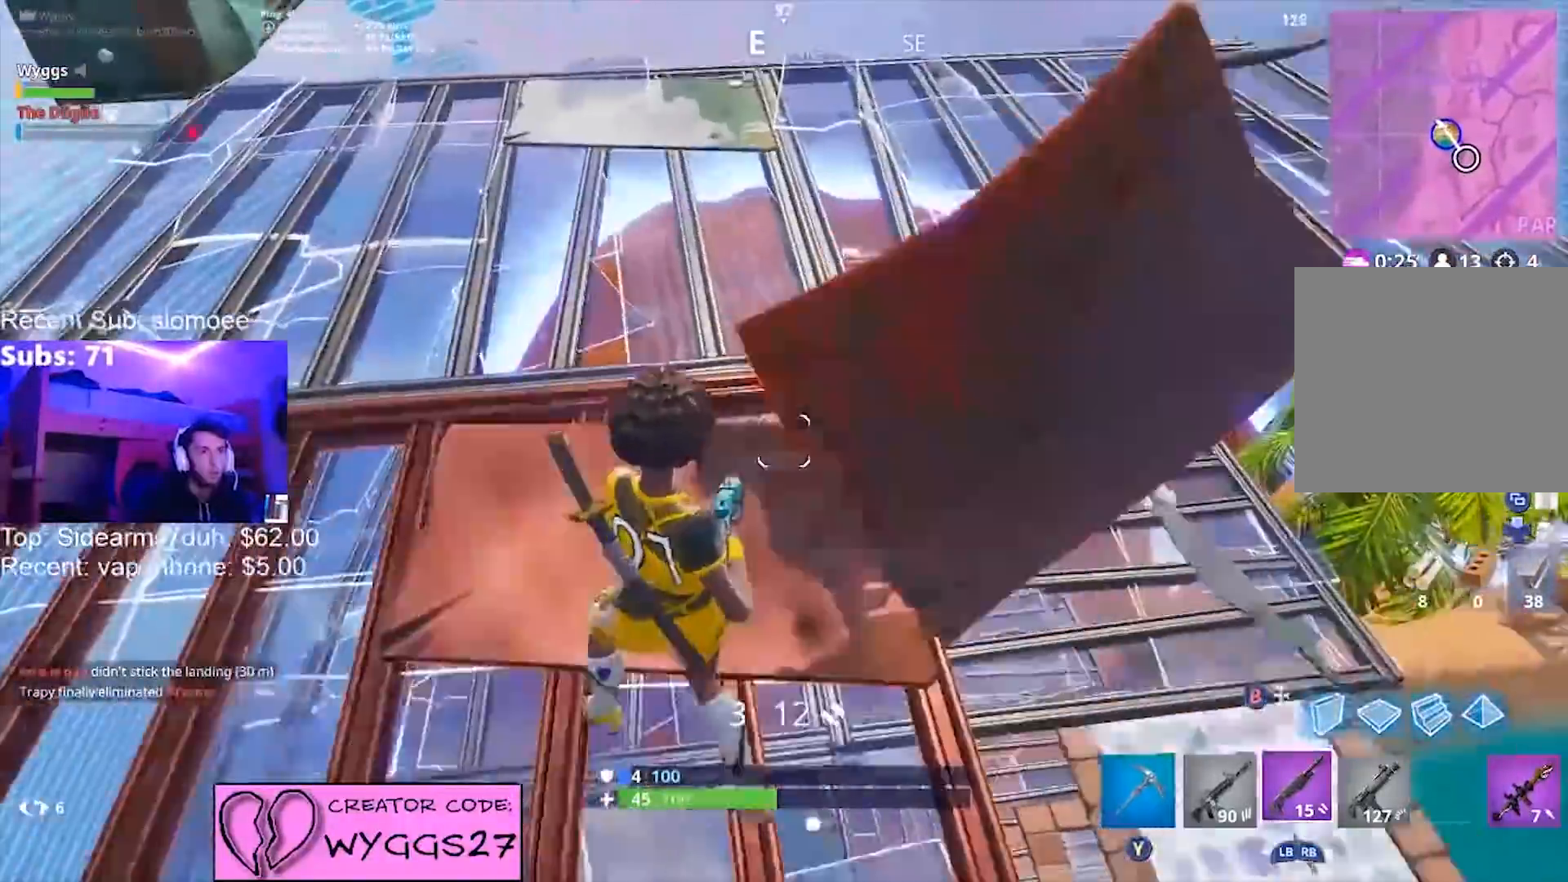
{"buttons": [], "left_stick": "right", "right_stick": "center", "events": [[33, "L1", "down"], [66, "L1", "up"], [133, "L1", "down"], [133, "right_stick", "right"], [200, "L1", "up"], [333, "left_stick", "down-right"], [367, "right_stick", "center"], [433, "left_stick", "right"]]}